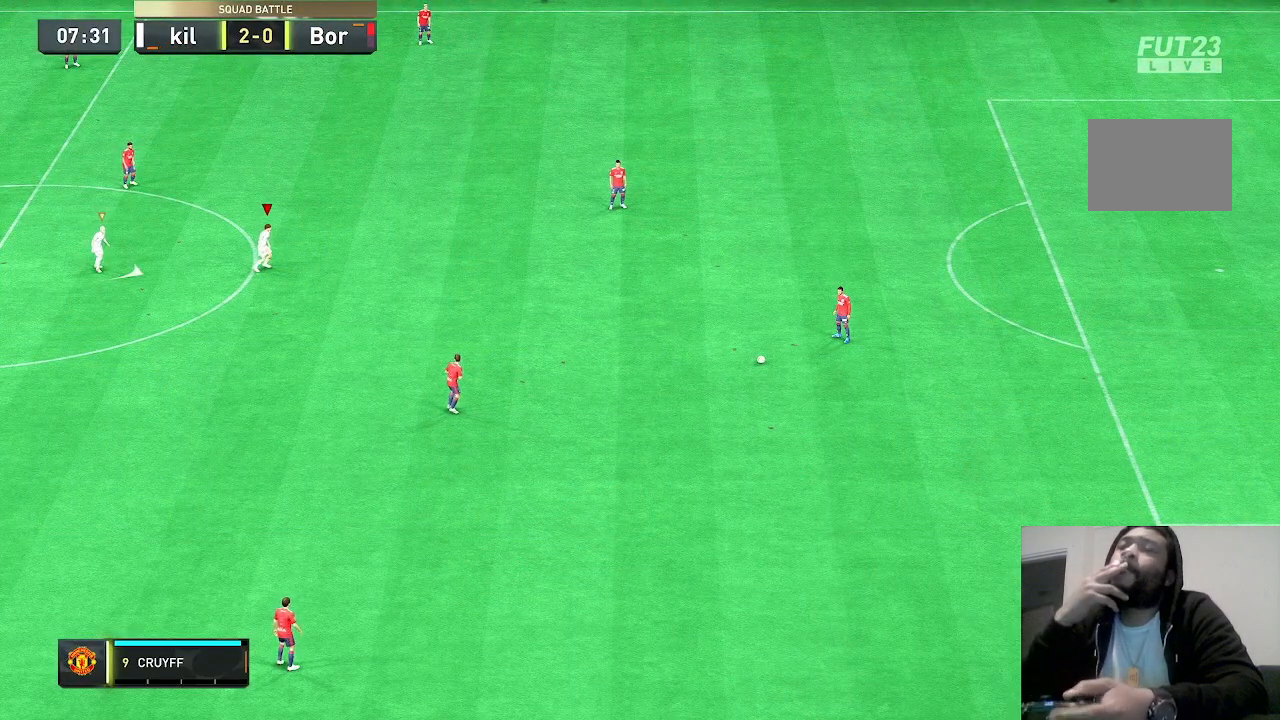
Gameplay with a controller (Xbox layout); each line is a JSON object with the inputs held at the frame after it. "events" lists button and stick changes between this image and that frame as [ms after this image, input, new state], when the widget could be followed in between. Not read: L3 R3.
{"buttons": [], "left_stick": "down", "right_stick": "center", "events": [[100, "L1", "up"], [400, "left_stick", "down"]]}
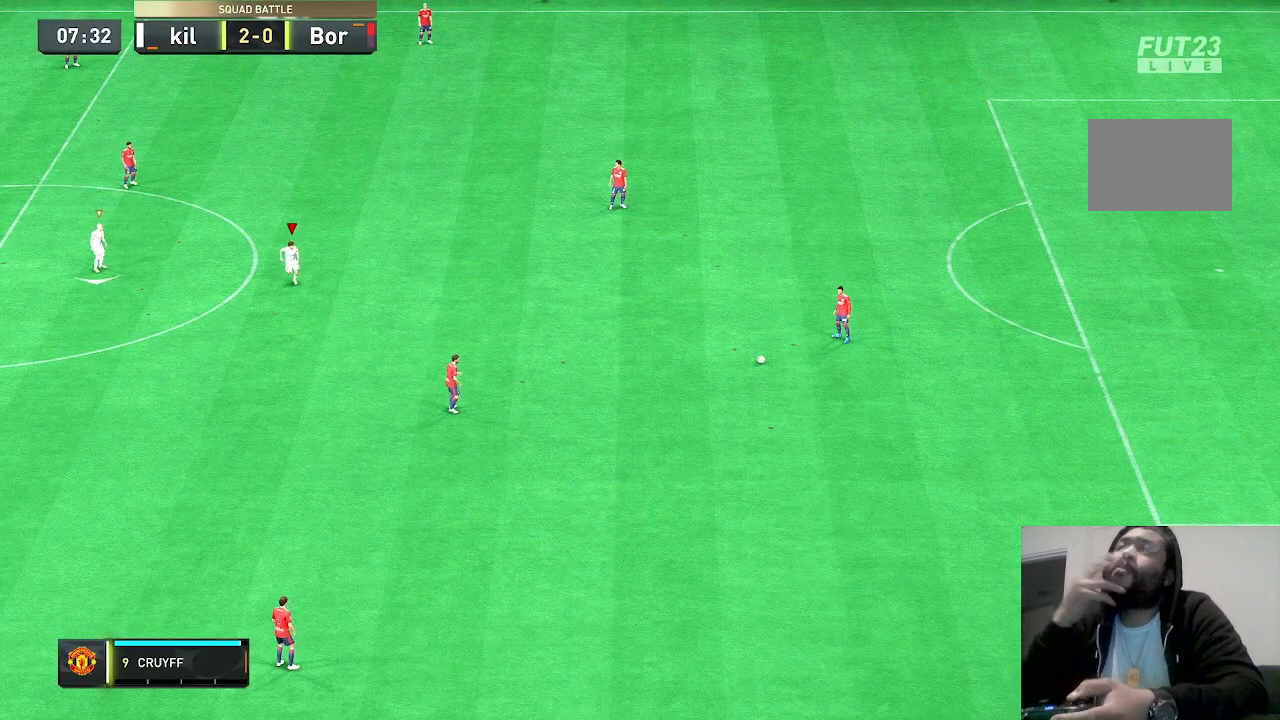
{"buttons": [], "left_stick": "down-right", "right_stick": "center", "events": [[500, "left_stick", "down-right"]]}
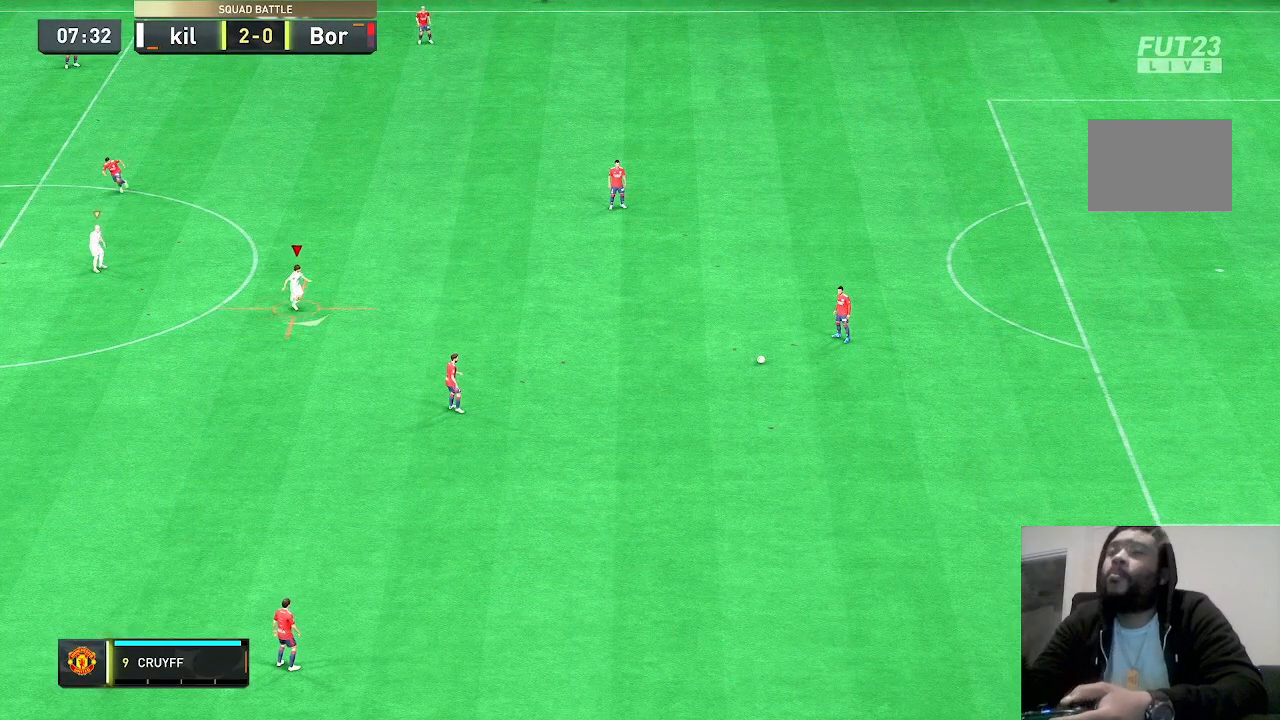
{"buttons": [], "left_stick": "down-right", "right_stick": "center", "events": []}
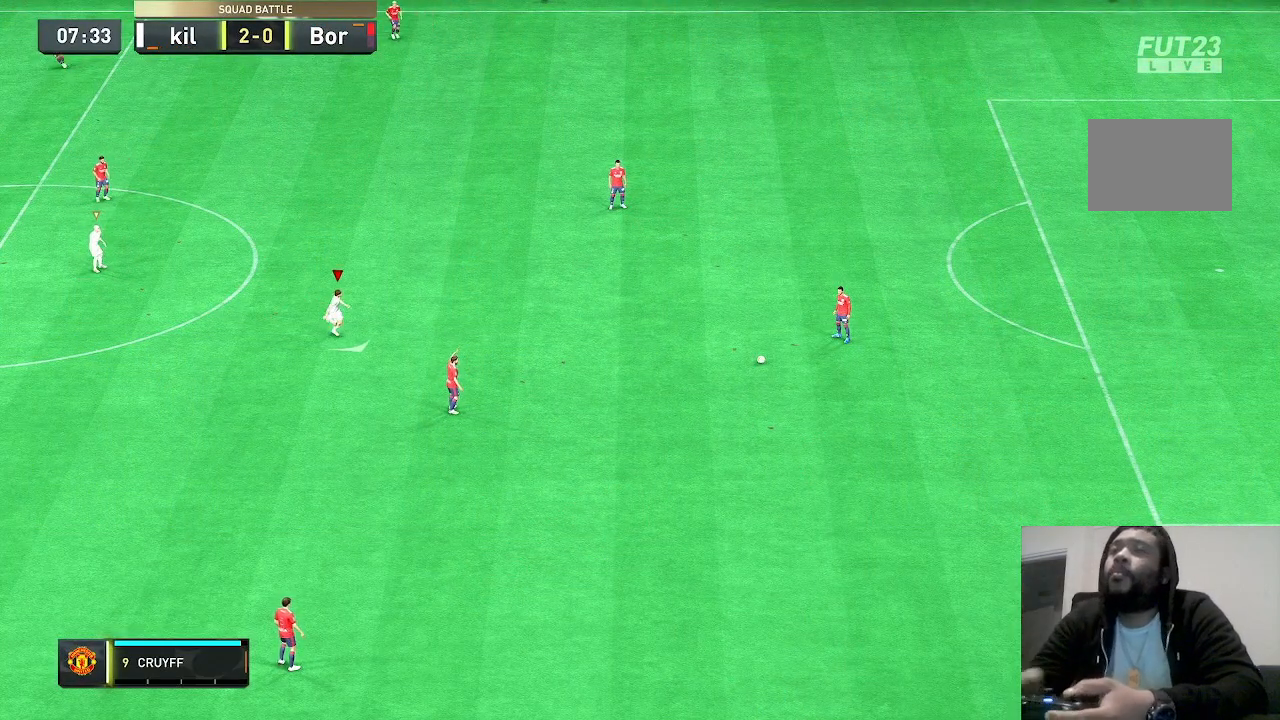
{"buttons": [], "left_stick": "down-right", "right_stick": "center", "events": []}
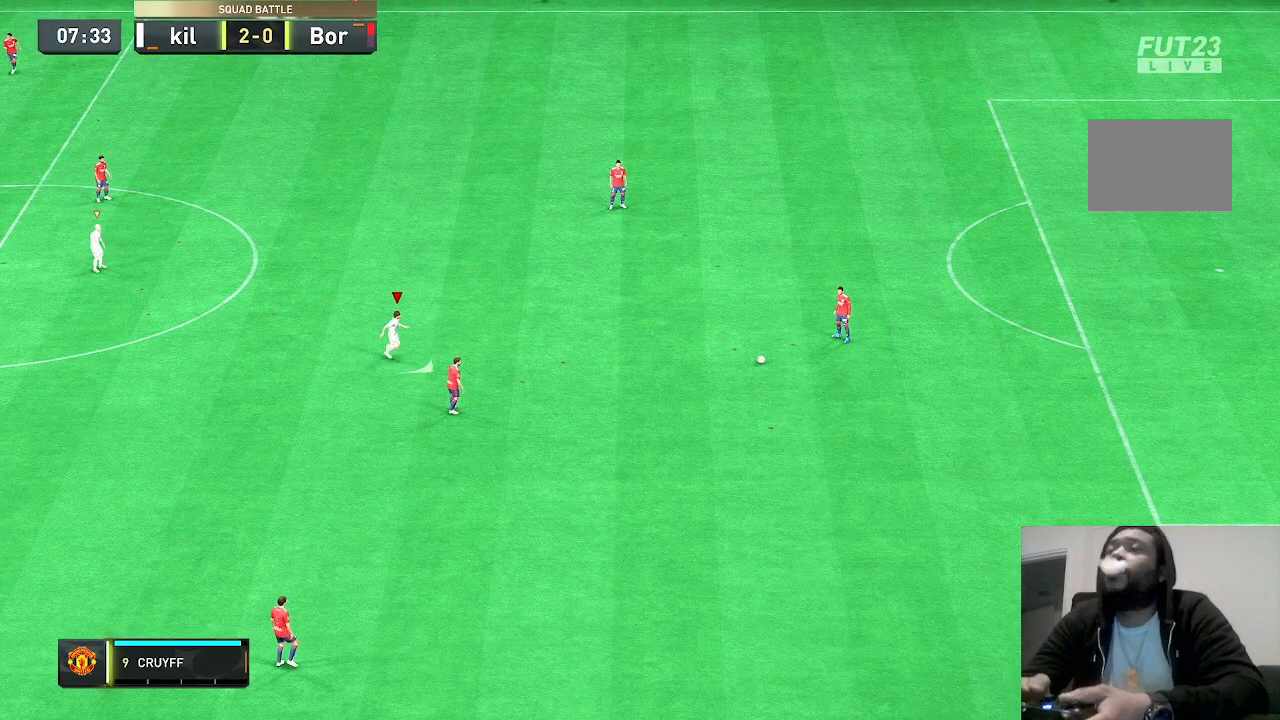
{"buttons": [], "left_stick": "right", "right_stick": "center", "events": [[67, "L2", "down"], [100, "left_stick", "right"], [400, "L2", "up"]]}